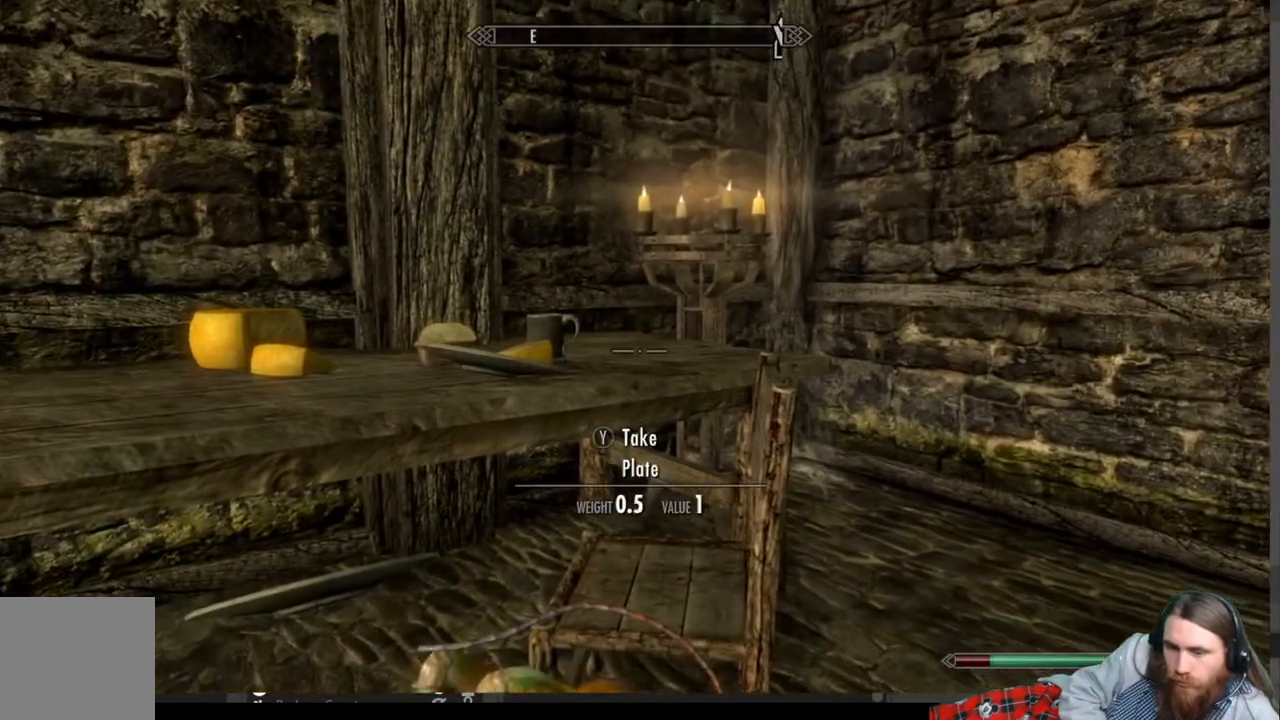
Gameplay with a controller (Xbox layout); each line is a JSON object with the inputs held at the frame after it. "events" lists button and stick changes between this image and that frame as [ms after this image, input, new state], when the widget could be followed in between.
{"buttons": [], "left_stick": "center", "right_stick": "center", "events": [[417, "left_stick", "center"]]}
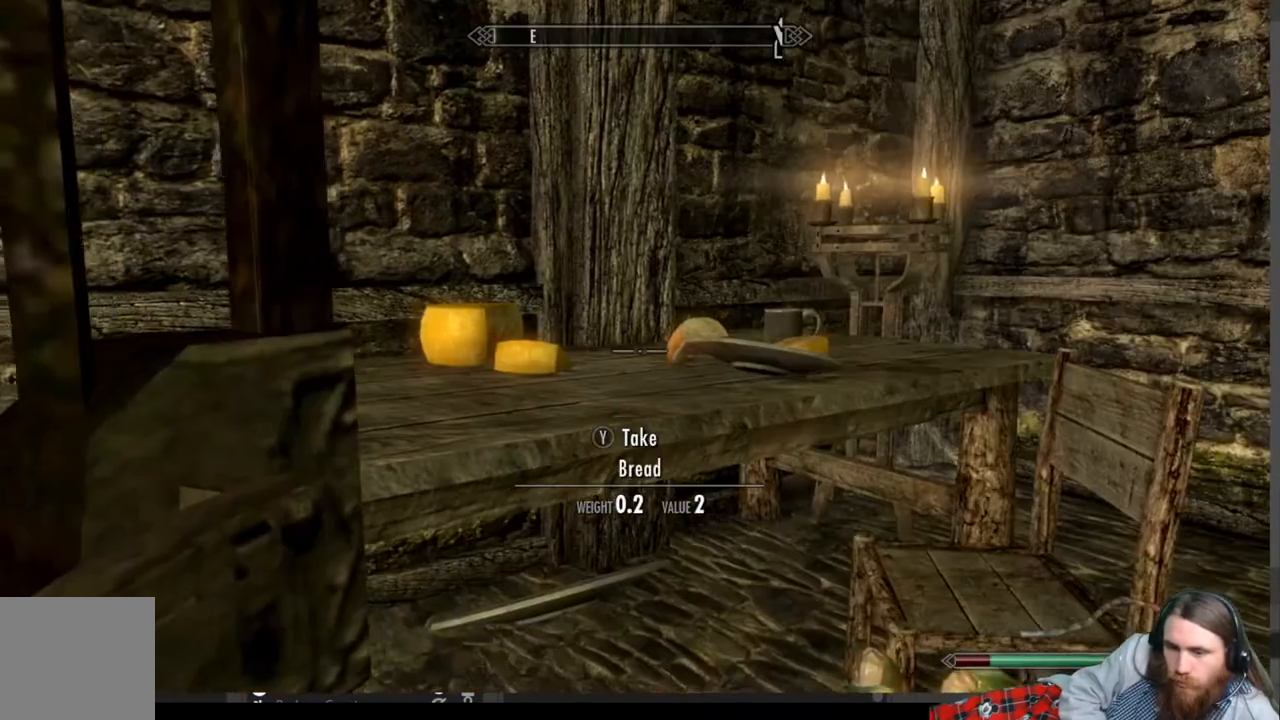
{"buttons": [], "left_stick": "up", "right_stick": "center", "events": [[100, "left_stick", "up-left"], [267, "right_stick", "left"], [333, "left_stick", "up"], [417, "right_stick", "center"]]}
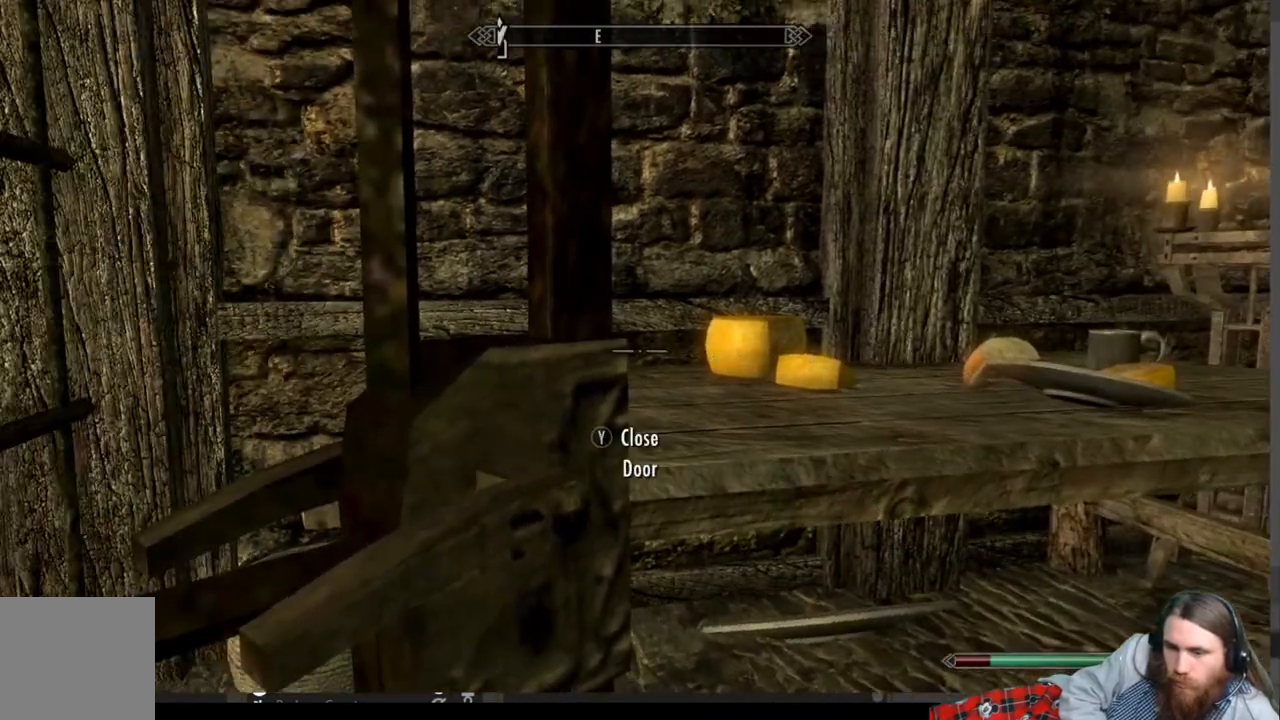
{"buttons": [], "left_stick": "up", "right_stick": "center", "events": [[33, "left_stick", "up-right"], [433, "left_stick", "up"]]}
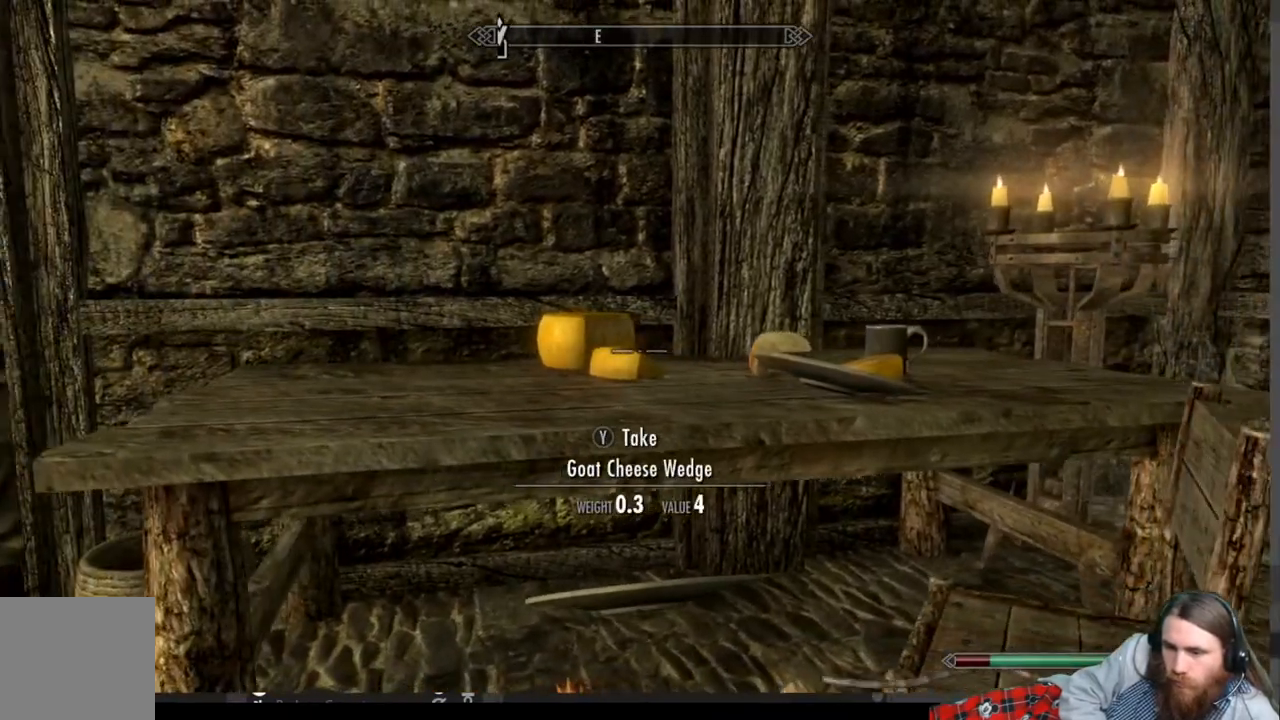
{"buttons": [], "left_stick": "up-right", "right_stick": "down", "events": [[233, "A", "down"], [300, "left_stick", "center"], [350, "A", "up"], [383, "left_stick", "up-right"], [500, "right_stick", "down"]]}
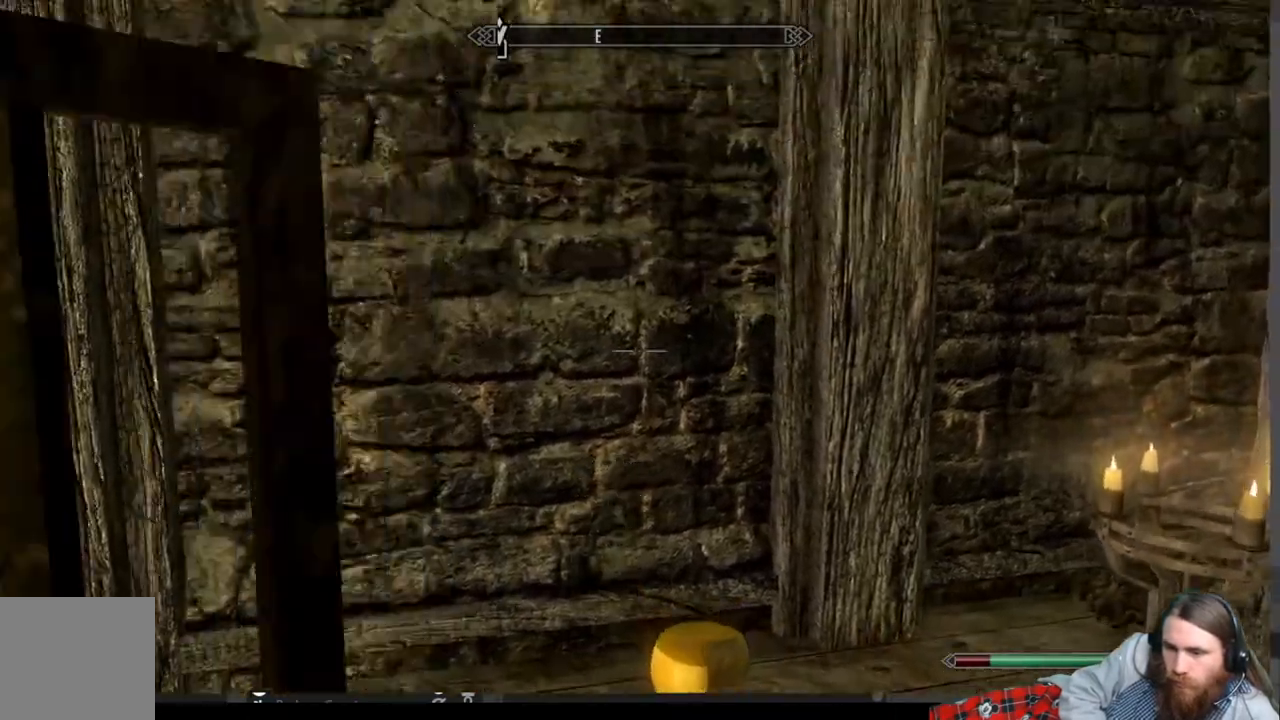
{"buttons": [], "left_stick": "center", "right_stick": "down", "events": [[183, "right_stick", "center"], [267, "left_stick", "up"], [333, "right_stick", "down"], [483, "left_stick", "center"]]}
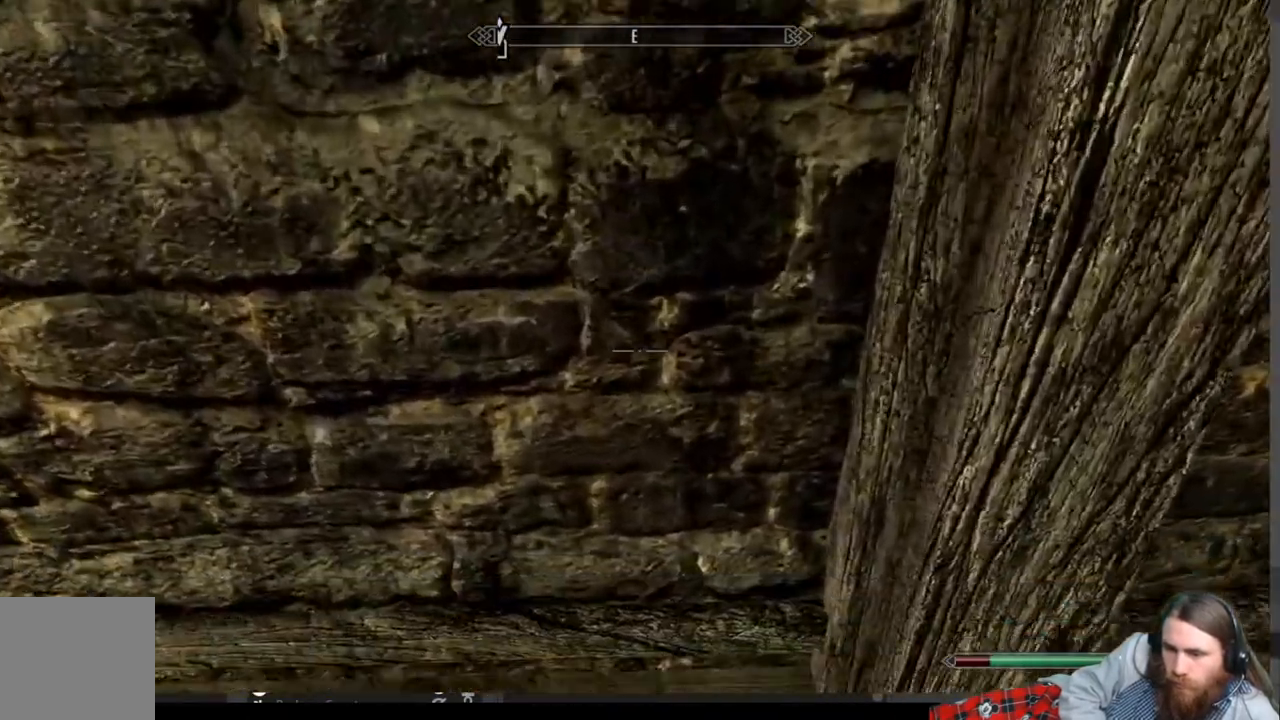
{"buttons": [], "left_stick": "left", "right_stick": "right", "events": [[167, "right_stick", "center"], [300, "left_stick", "left"], [333, "right_stick", "right"]]}
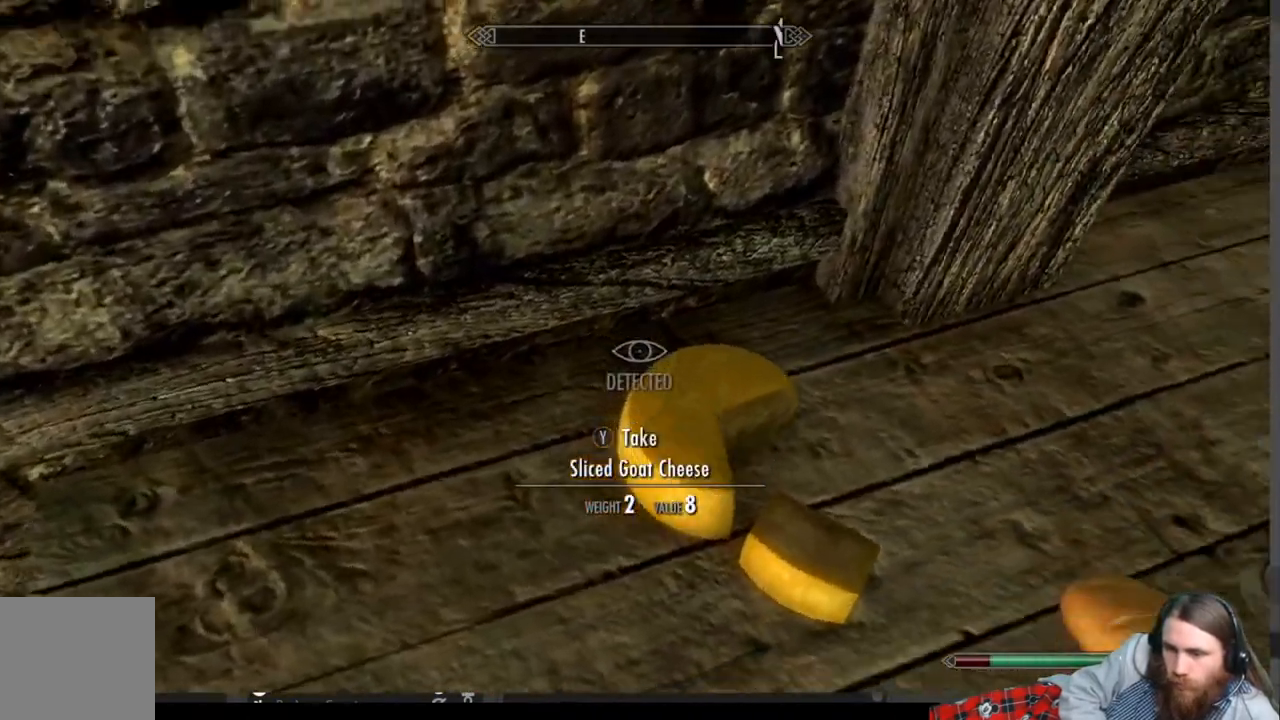
{"buttons": [], "left_stick": "left", "right_stick": "center", "events": [[17, "left_stick", "center"], [117, "right_stick", "center"], [383, "left_stick", "left"]]}
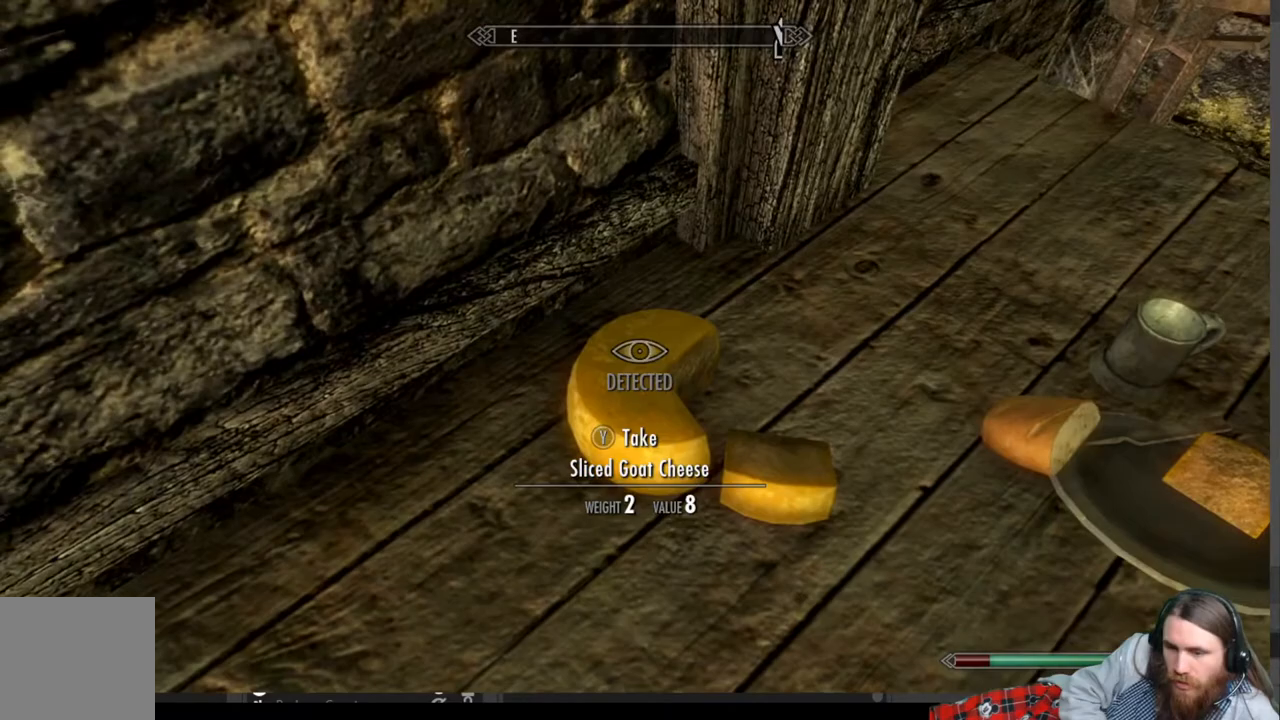
{"buttons": [], "left_stick": "center", "right_stick": "center", "events": [[33, "left_stick", "center"]]}
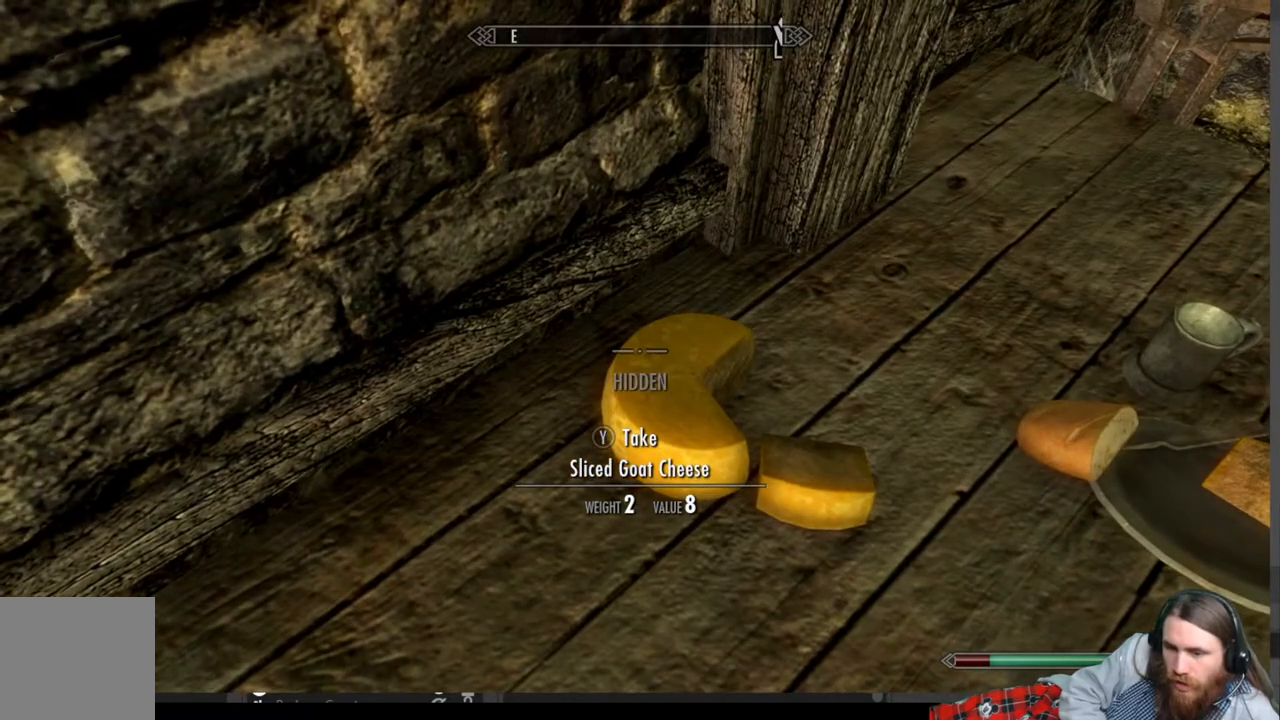
{"buttons": [], "left_stick": "center", "right_stick": "right", "events": [[100, "Y", "down"], [217, "Y", "up"], [300, "right_stick", "right"]]}
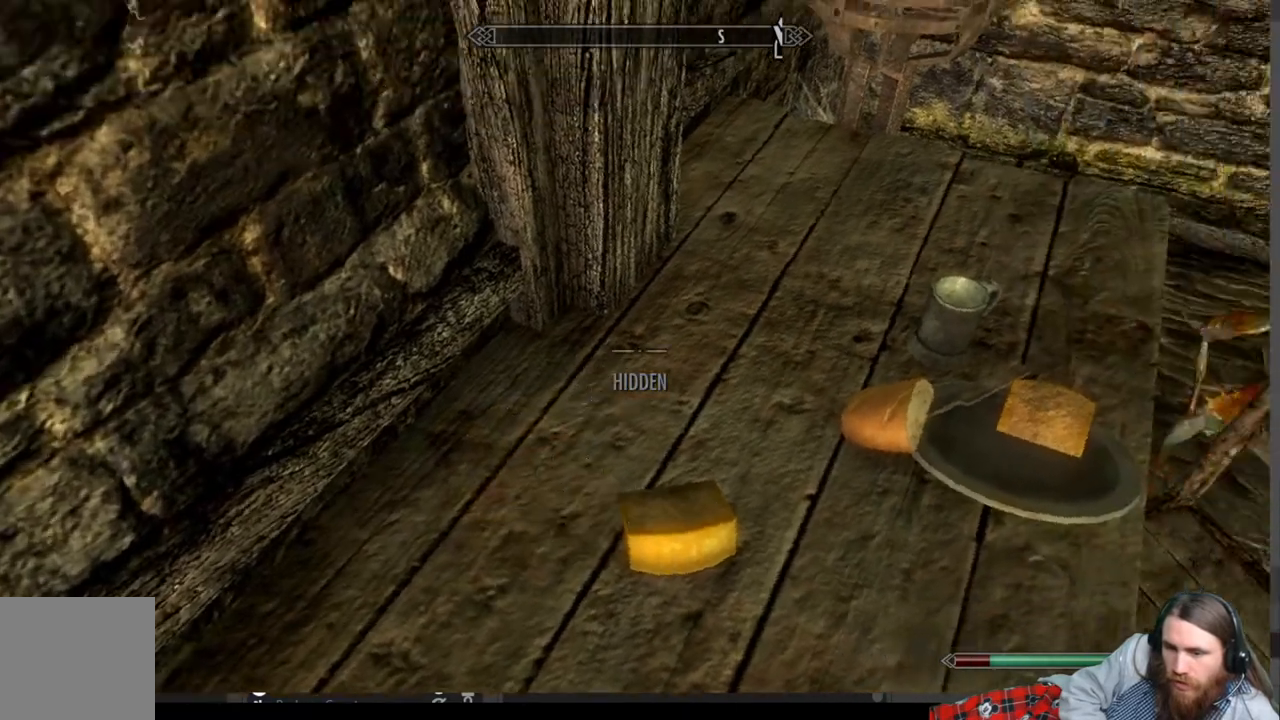
{"buttons": [], "left_stick": "center", "right_stick": "center", "events": [[467, "right_stick", "center"]]}
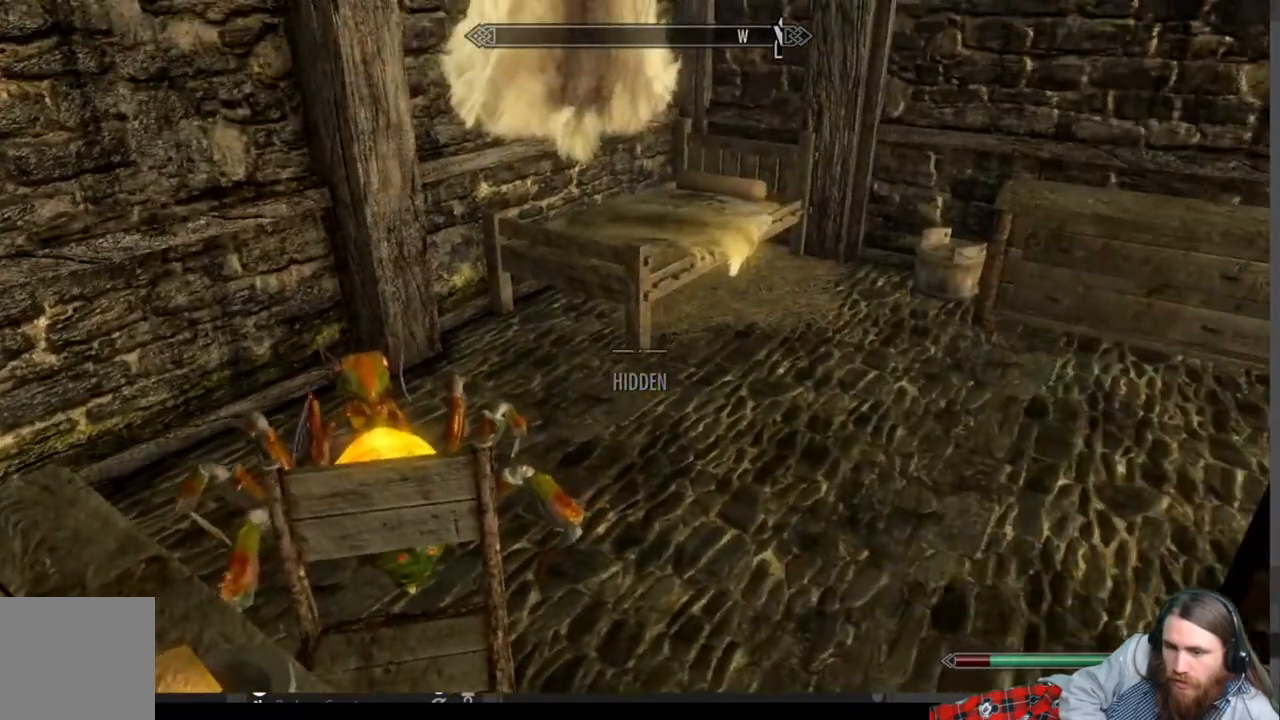
{"buttons": [], "left_stick": "up", "right_stick": "center", "events": [[333, "A", "down"], [417, "left_stick", "up"], [450, "A", "up"]]}
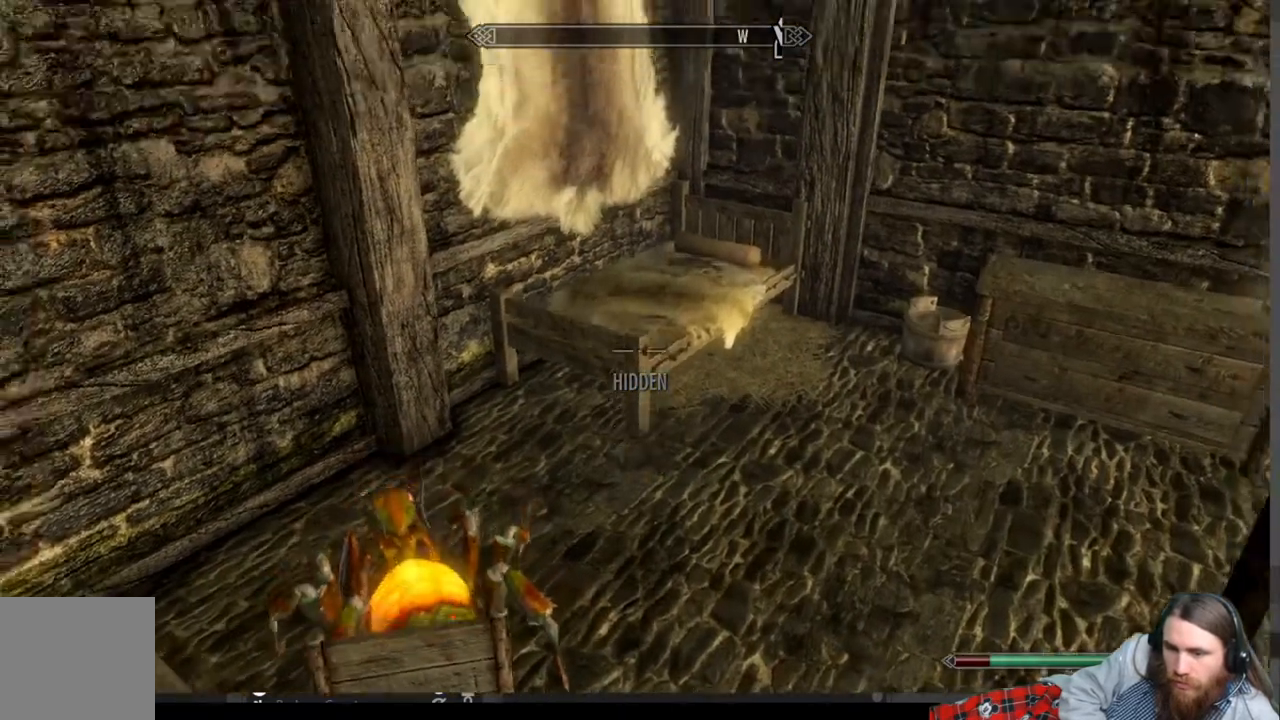
{"buttons": [], "left_stick": "center", "right_stick": "right", "events": [[217, "right_stick", "right"], [433, "left_stick", "center"]]}
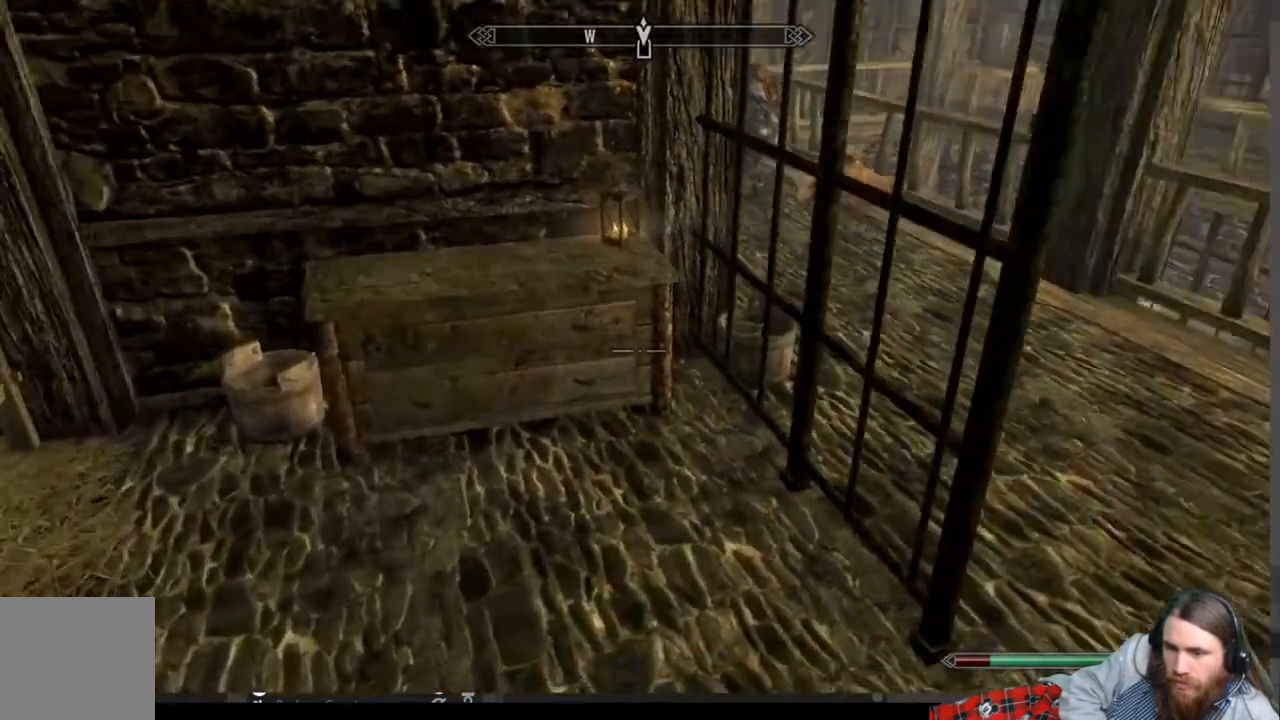
{"buttons": [], "left_stick": "up-left", "right_stick": "center", "events": [[50, "right_stick", "center"], [67, "left_stick", "up"], [117, "left_stick", "up-left"], [267, "right_stick", "down"], [417, "right_stick", "center"]]}
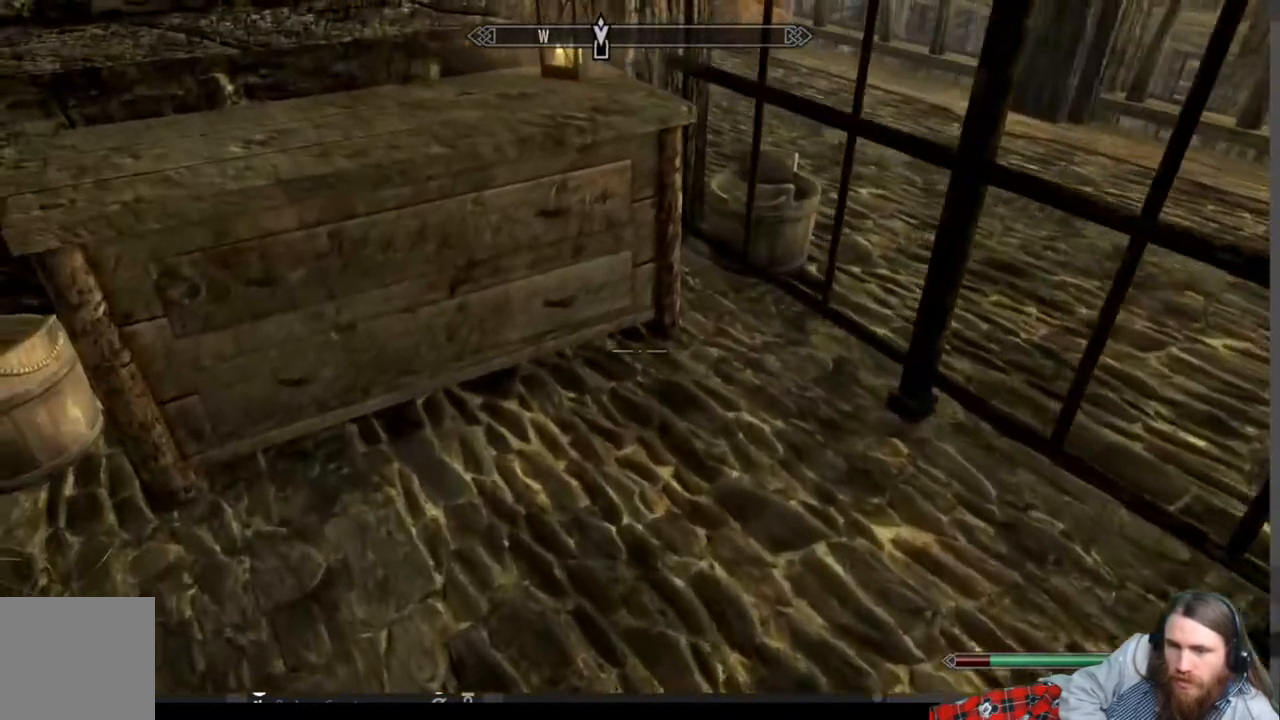
{"buttons": [], "left_stick": "center", "right_stick": "center", "events": [[100, "left_stick", "center"], [217, "Y", "down"], [350, "Y", "up"]]}
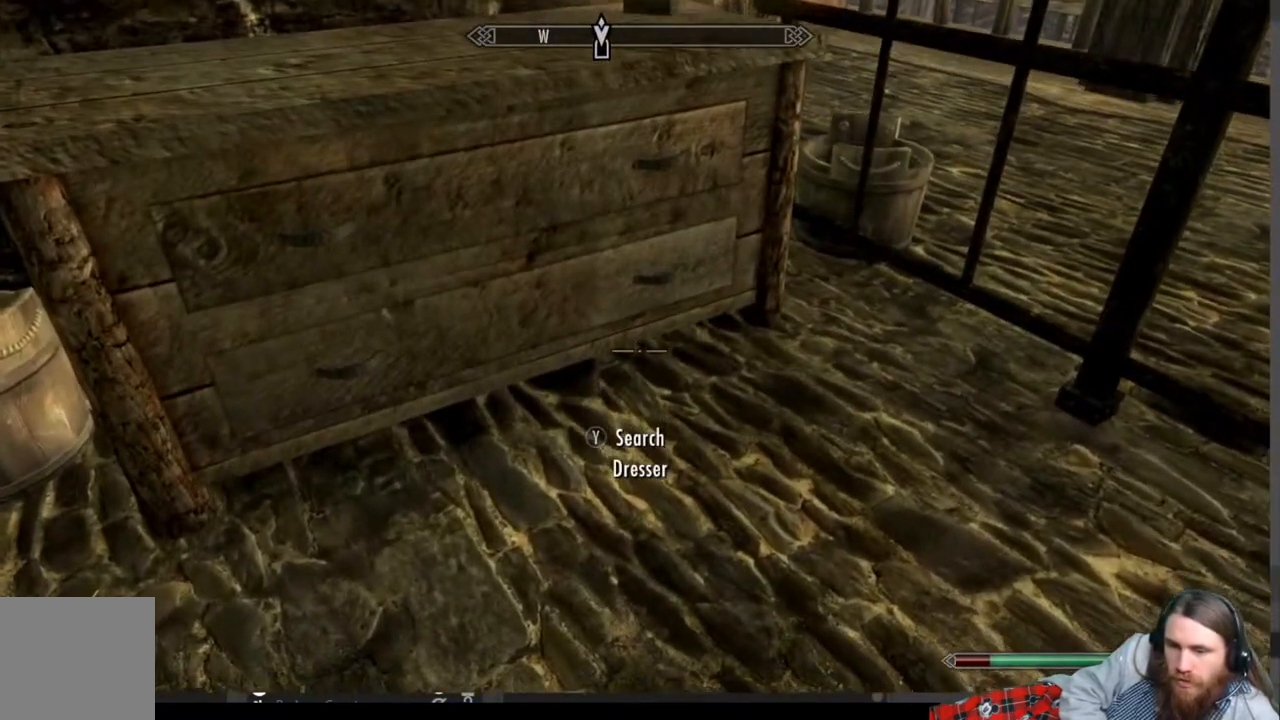
{"buttons": [], "left_stick": "right", "right_stick": "center", "events": [[167, "left_stick", "right"]]}
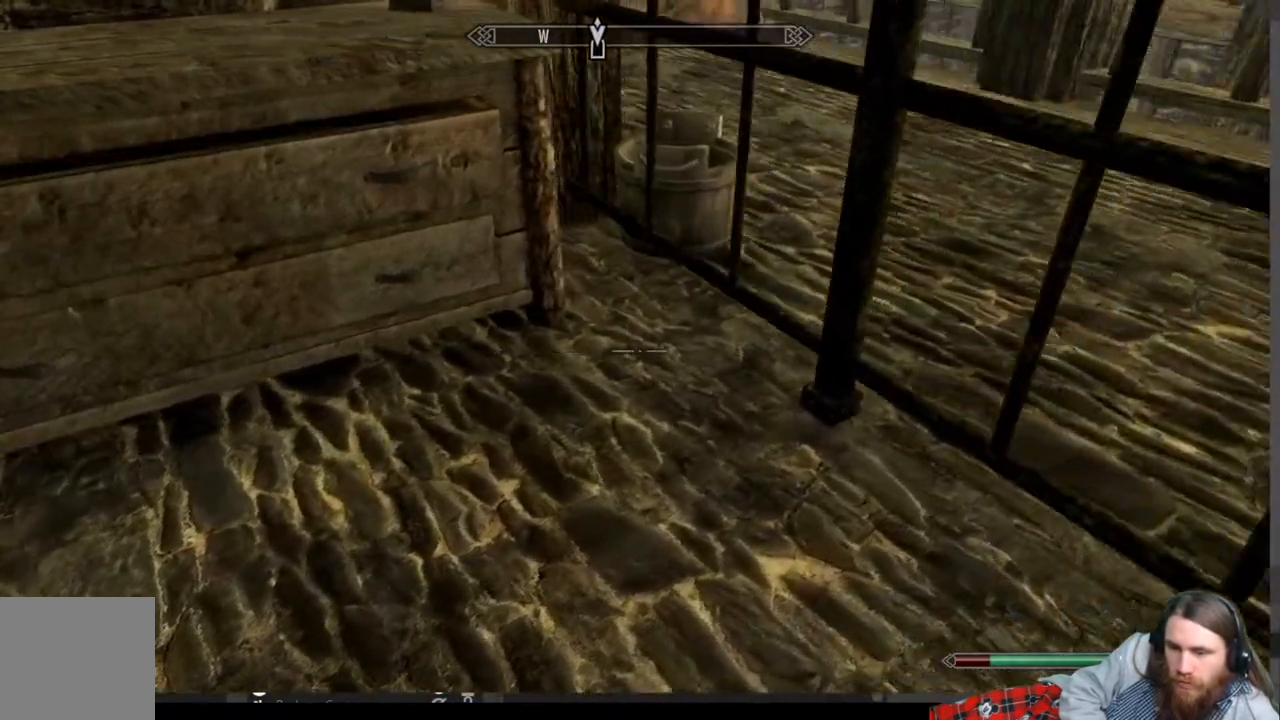
{"buttons": [], "left_stick": "right", "right_stick": "center", "events": [[50, "left_stick", "center"], [200, "left_stick", "up-left"], [317, "left_stick", "center"], [383, "left_stick", "right"]]}
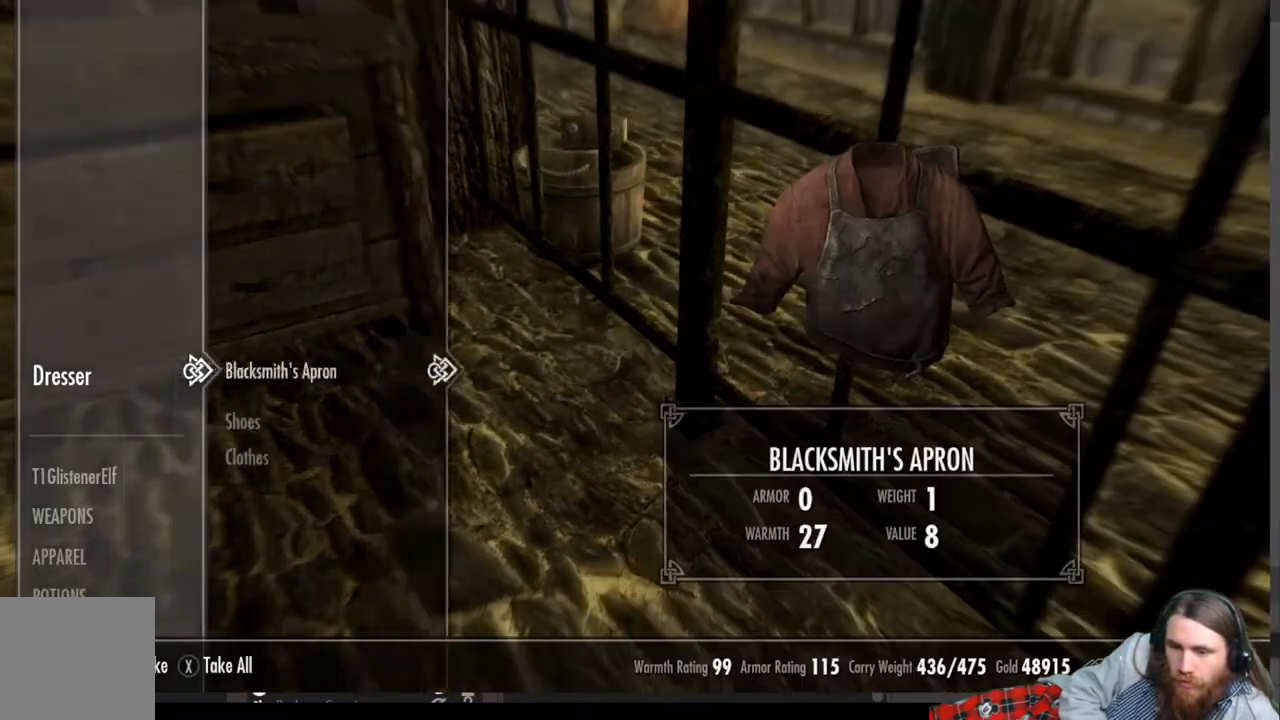
{"buttons": ["B"], "left_stick": "center", "right_stick": "center", "events": [[150, "left_stick", "center"], [400, "B", "down"]]}
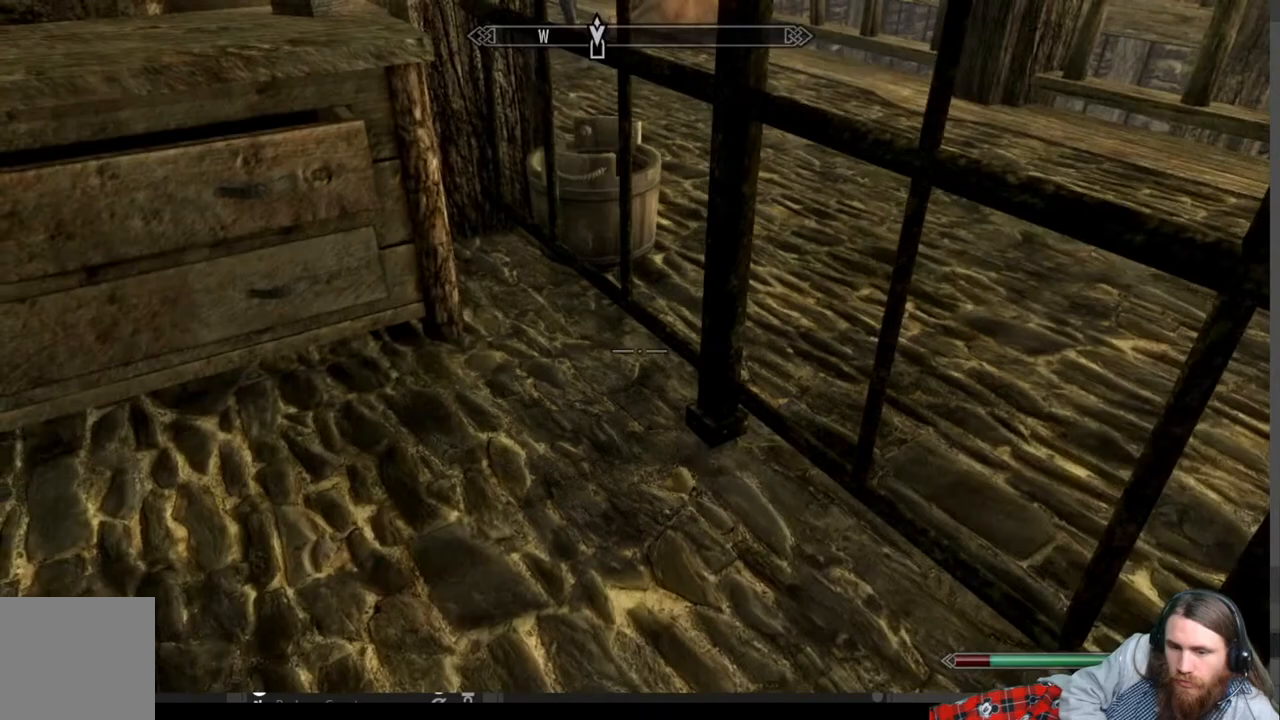
{"buttons": [], "left_stick": "up-right", "right_stick": "center", "events": [[17, "B", "up"], [33, "left_stick", "down-right"], [200, "right_stick", "up"], [367, "right_stick", "center"], [400, "left_stick", "up-right"]]}
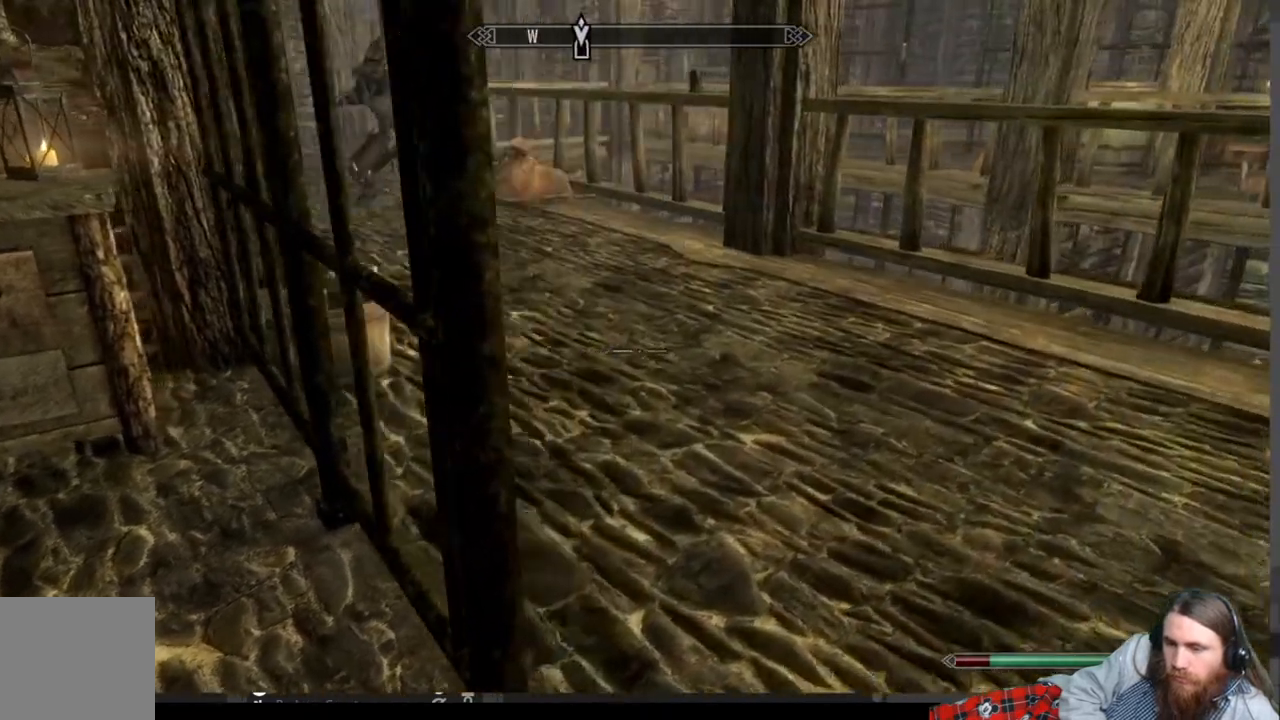
{"buttons": [], "left_stick": "up-right", "right_stick": "up", "events": [[50, "right_stick", "left"], [167, "right_stick", "up-left"], [317, "right_stick", "center"], [467, "right_stick", "up"]]}
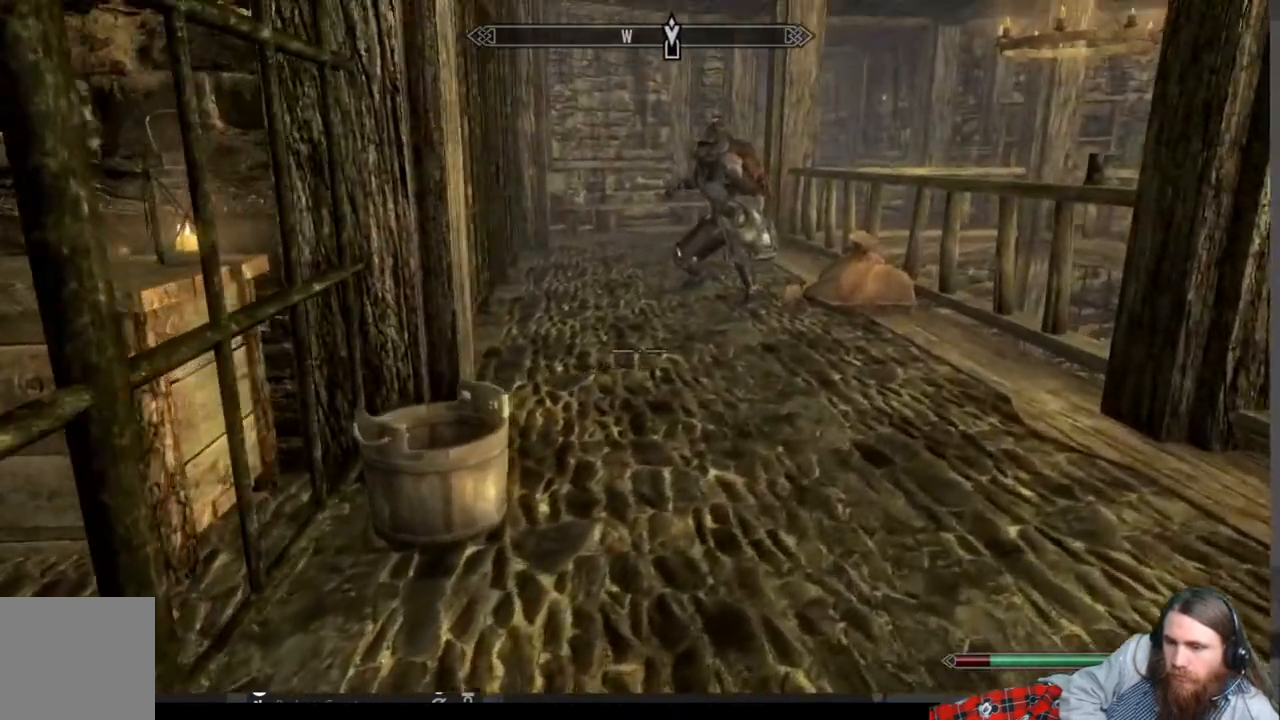
{"buttons": [], "left_stick": "up-right", "right_stick": "left", "events": [[117, "right_stick", "center"], [250, "right_stick", "left"]]}
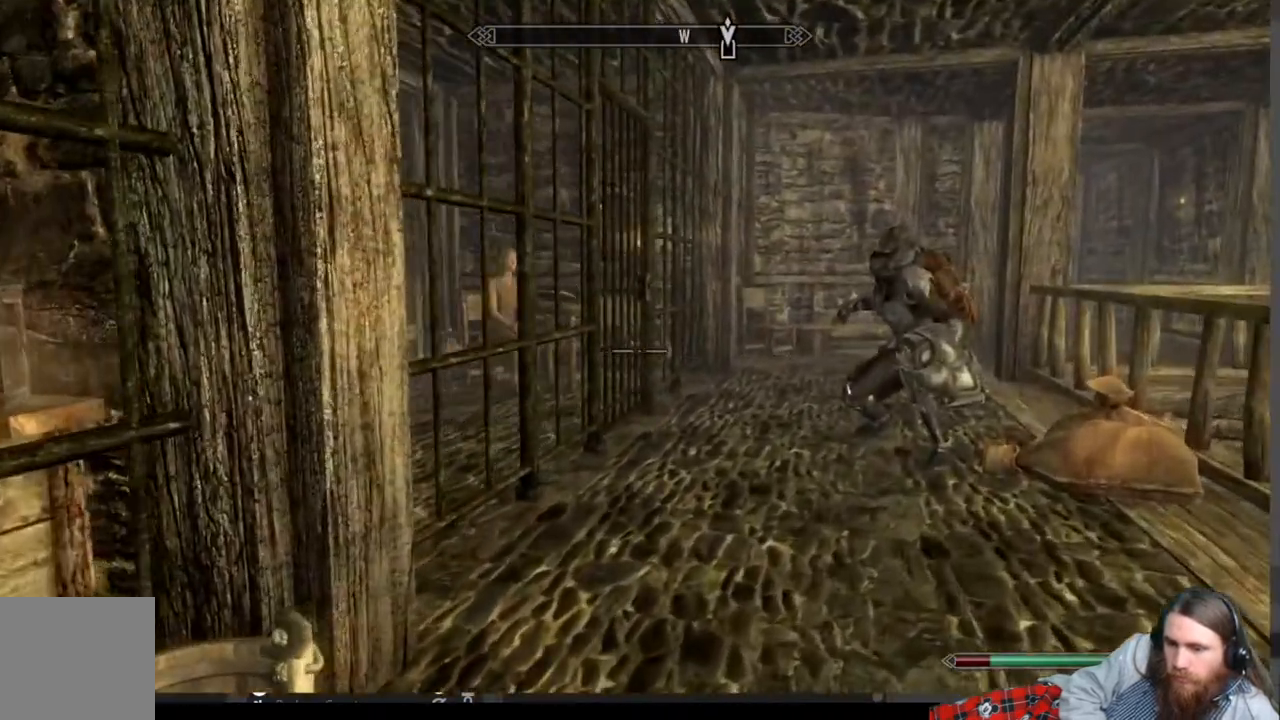
{"buttons": [], "left_stick": "up-right", "right_stick": "center", "events": [[100, "right_stick", "down"], [367, "right_stick", "center"]]}
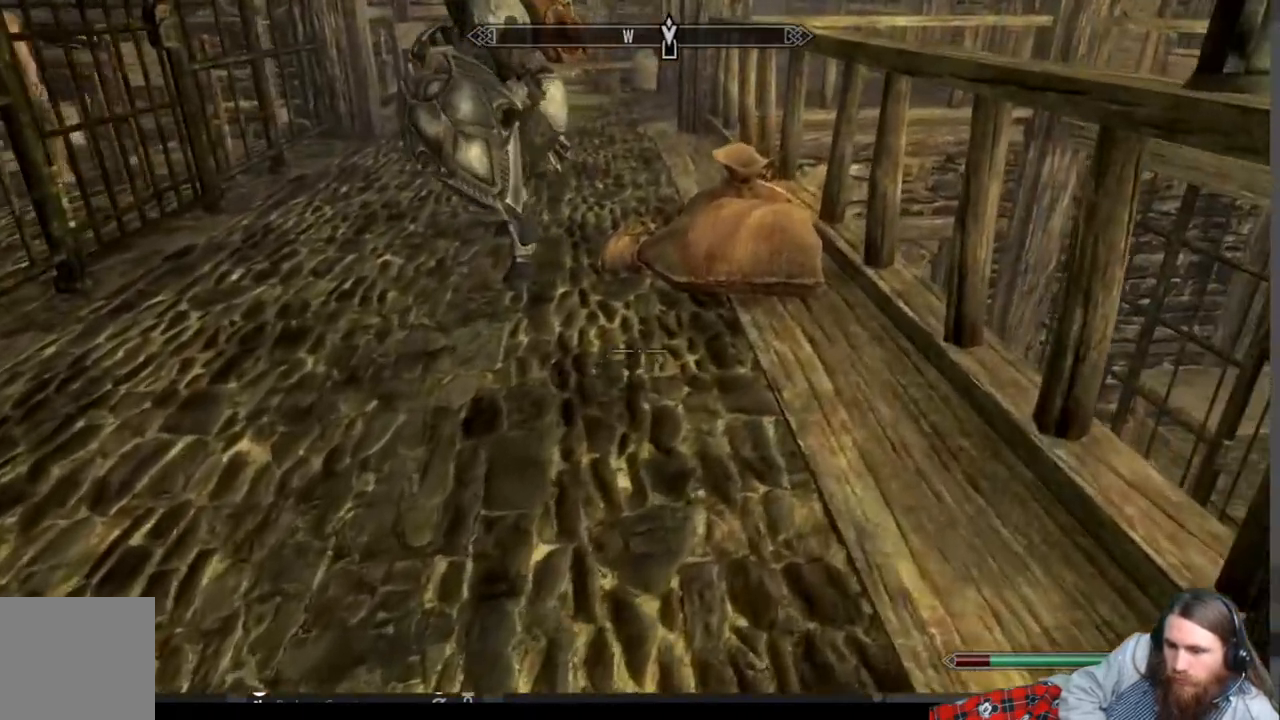
{"buttons": [], "left_stick": "center", "right_stick": "center", "events": [[50, "right_stick", "down-right"], [117, "left_stick", "up"], [150, "right_stick", "center"], [433, "left_stick", "center"]]}
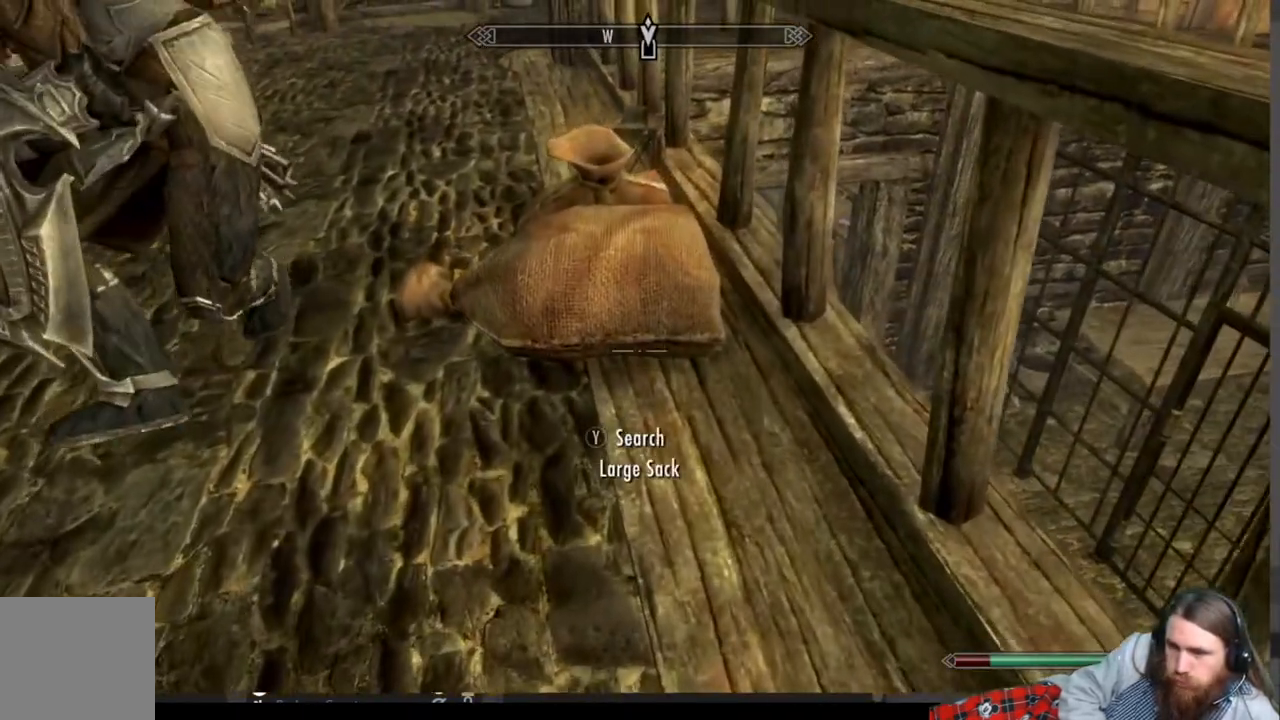
{"buttons": [], "left_stick": "center", "right_stick": "center", "events": [[100, "left_stick", "up"], [250, "left_stick", "center"], [283, "Y", "down"], [417, "Y", "up"]]}
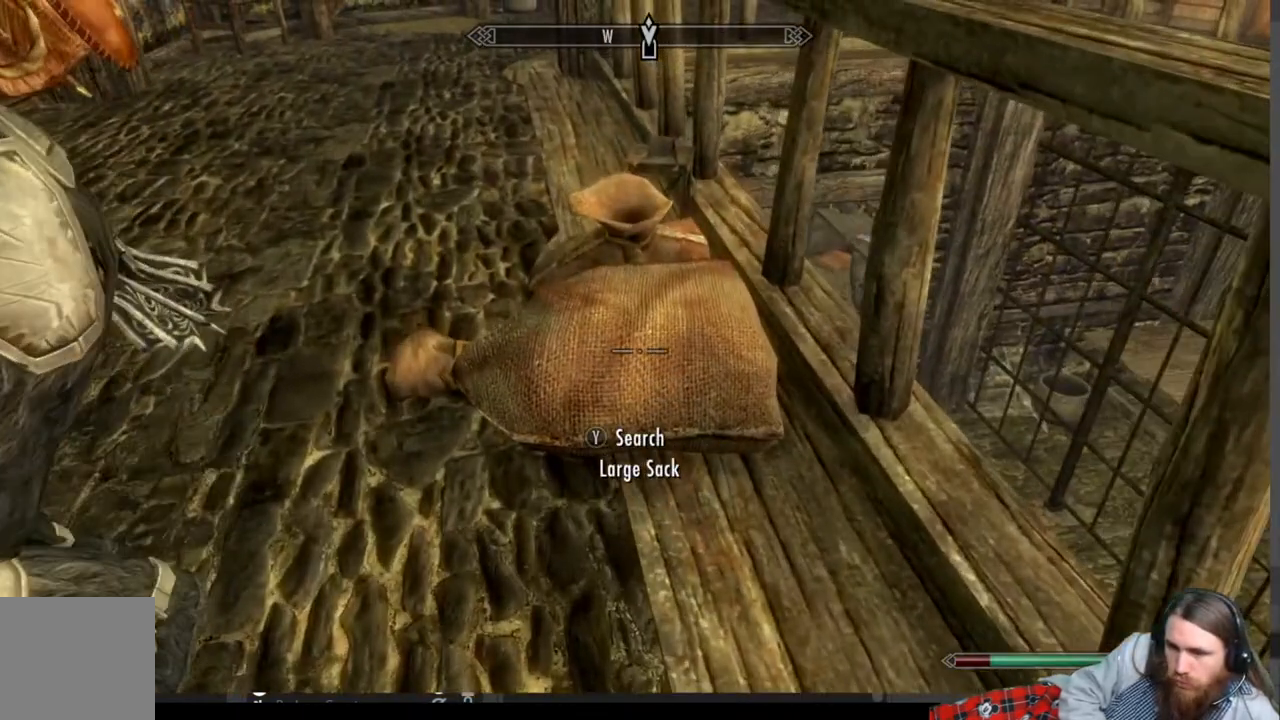
{"buttons": [], "left_stick": "center", "right_stick": "center", "events": [[433, "X", "down"], [500, "X", "up"]]}
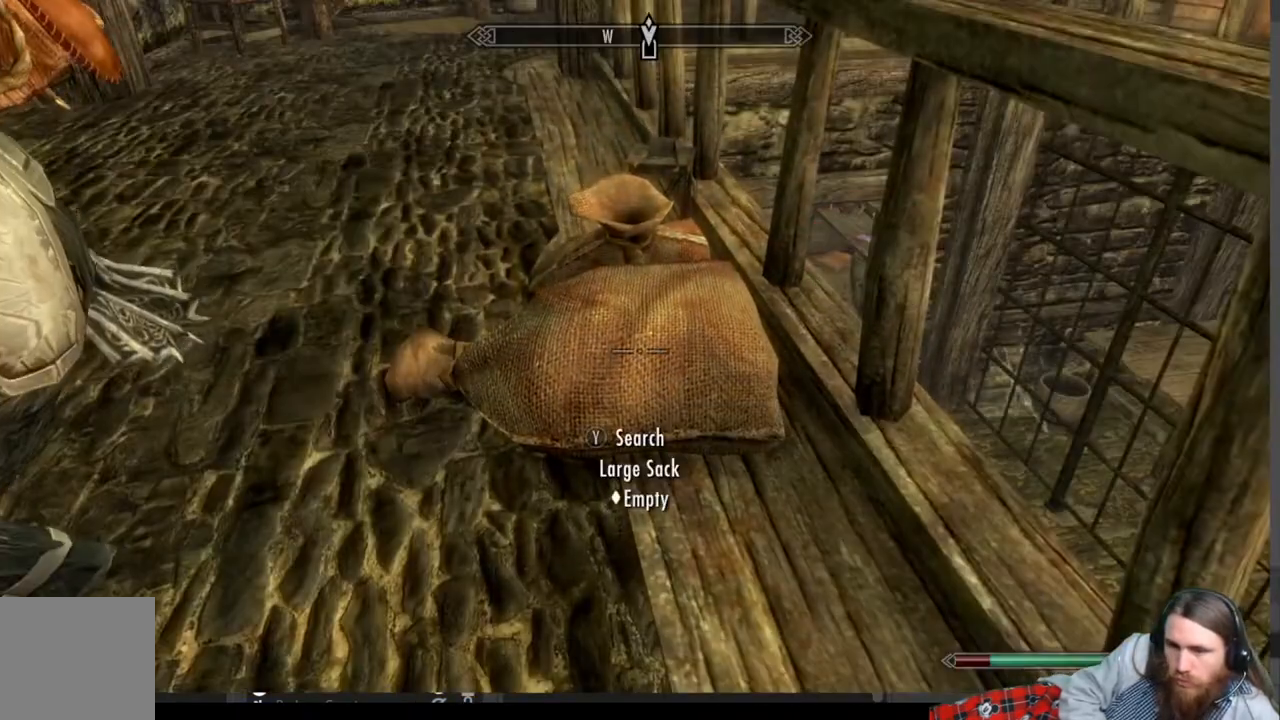
{"buttons": [], "left_stick": "center", "right_stick": "center", "events": [[133, "left_stick", "up"], [300, "left_stick", "center"]]}
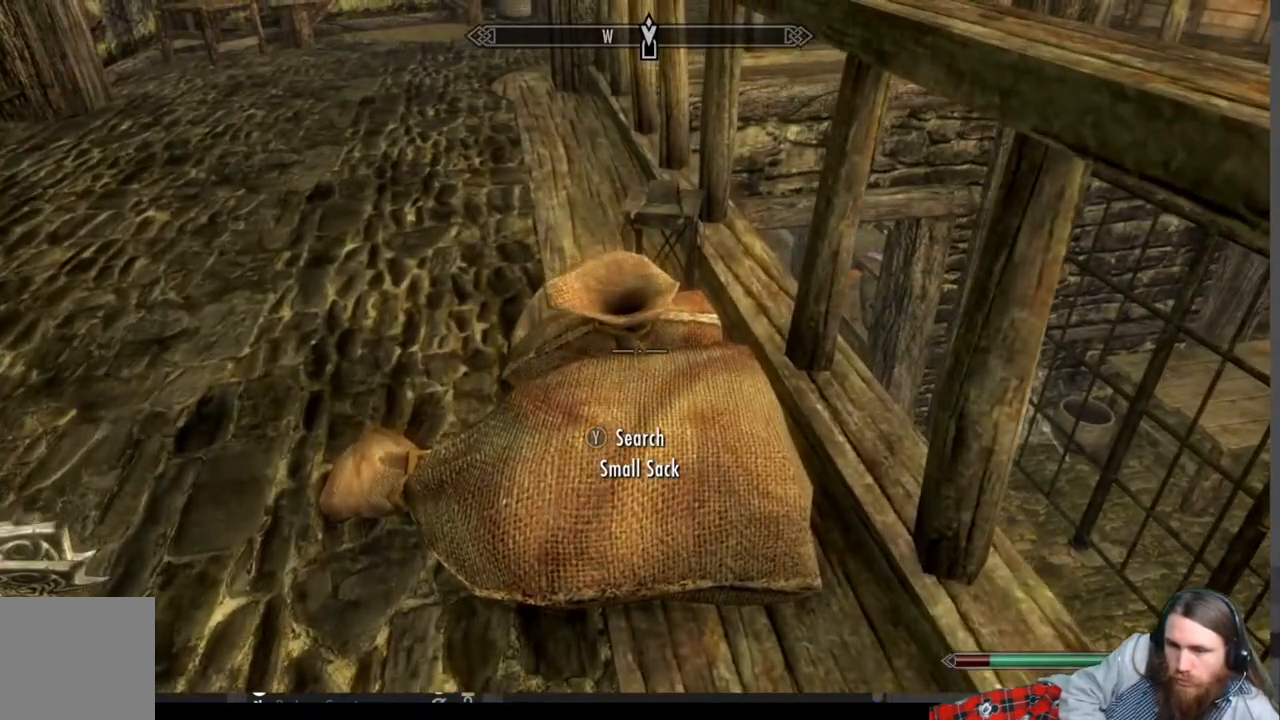
{"buttons": [], "left_stick": "center", "right_stick": "center", "events": [[267, "Y", "down"], [367, "Y", "up"]]}
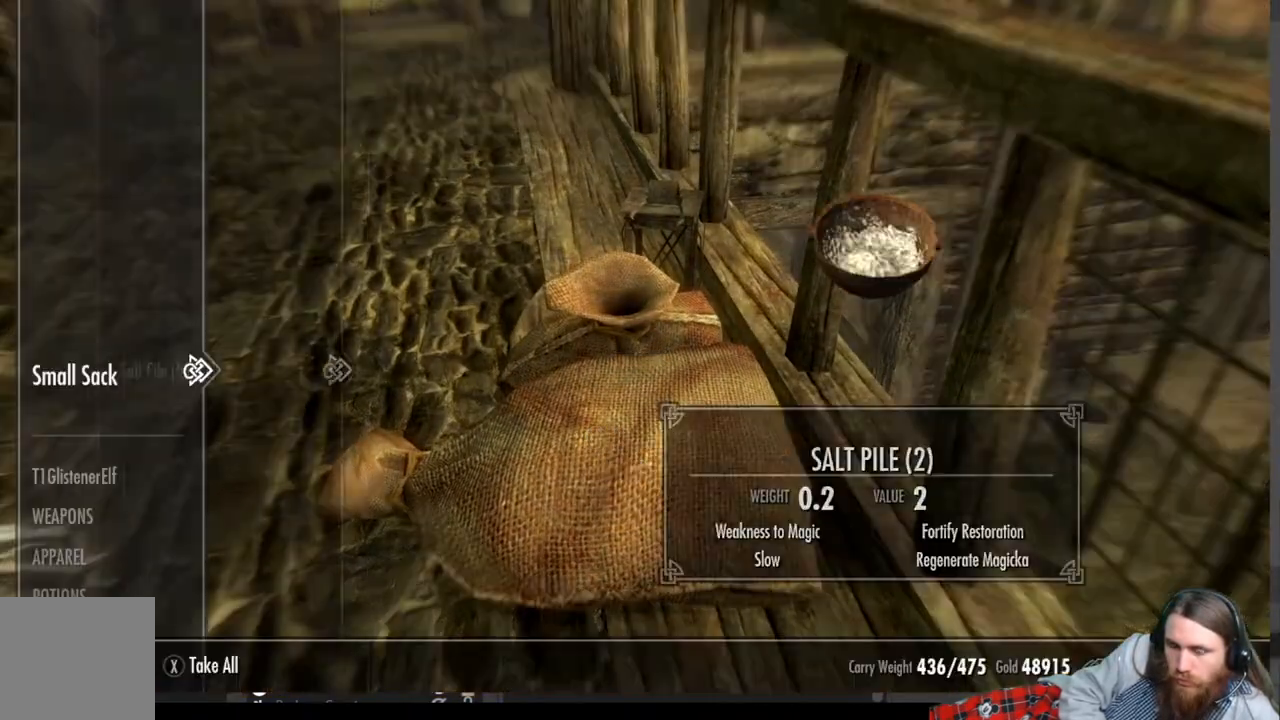
{"buttons": [], "left_stick": "center", "right_stick": "left", "events": [[267, "X", "down"], [350, "X", "up"], [500, "right_stick", "left"]]}
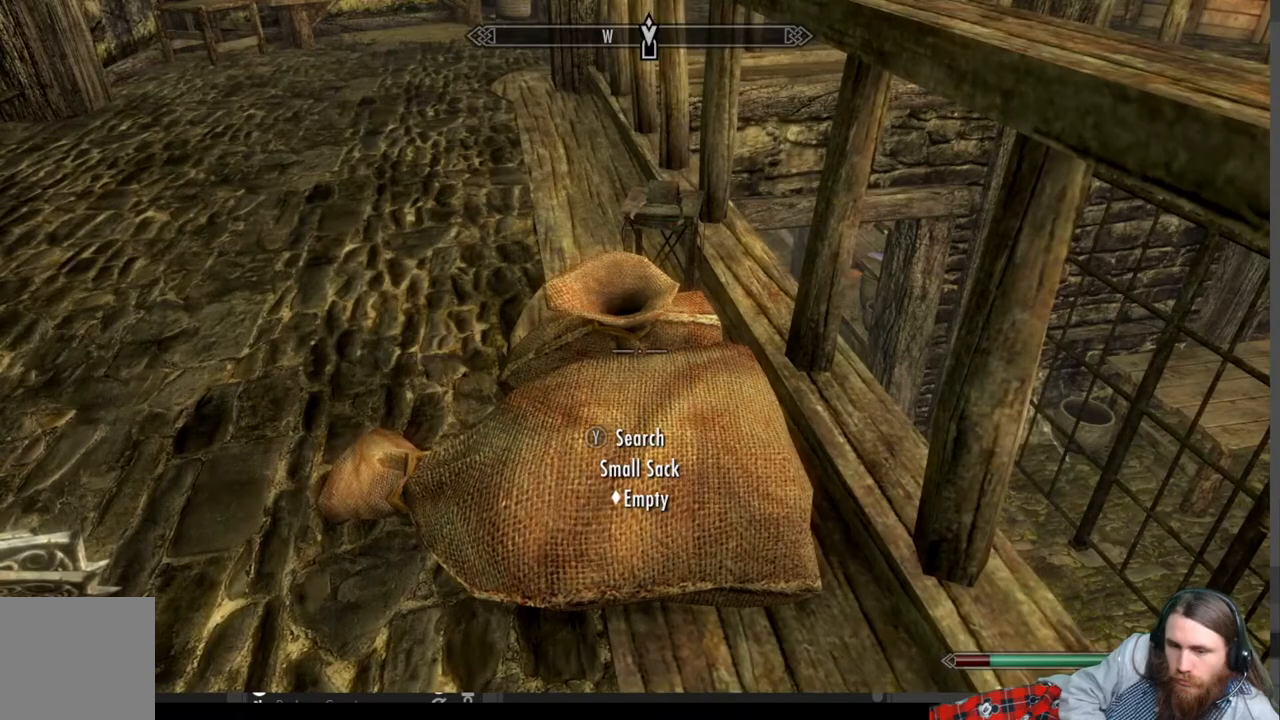
{"buttons": [], "left_stick": "up-right", "right_stick": "center", "events": [[33, "right_stick", "up-left"], [333, "left_stick", "up-right"], [500, "right_stick", "center"]]}
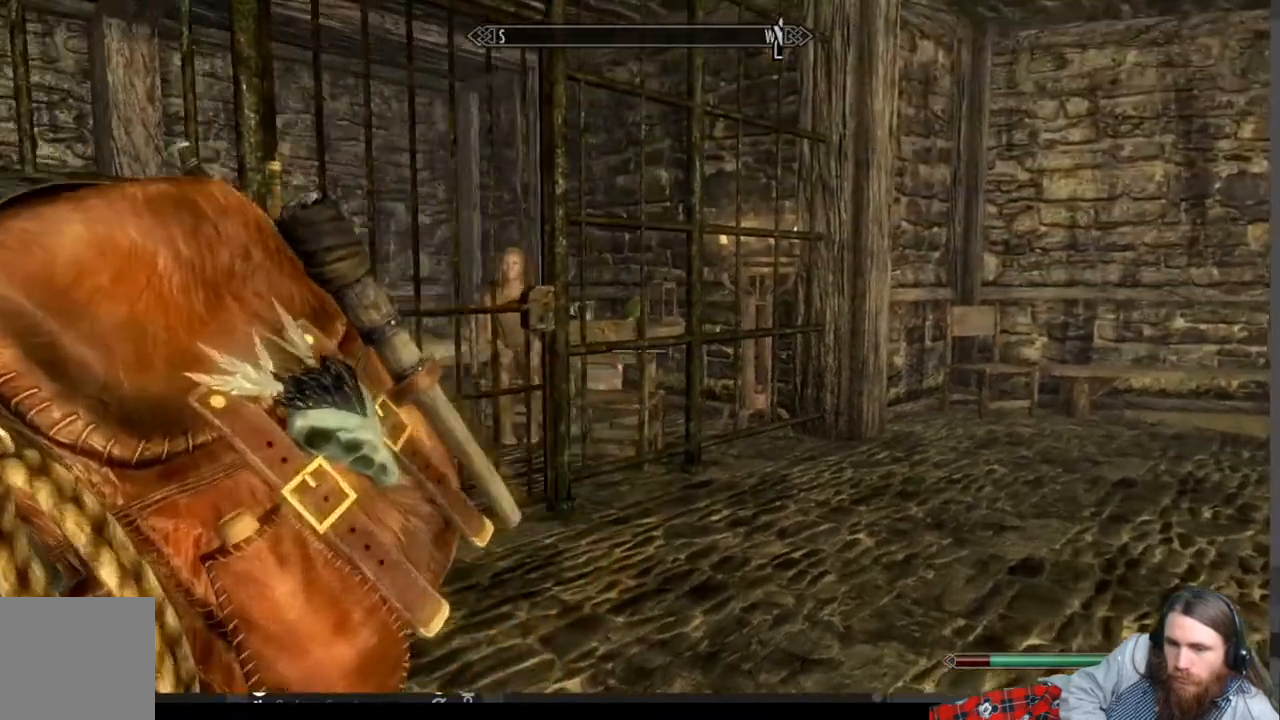
{"buttons": [], "left_stick": "up-right", "right_stick": "left", "events": [[217, "right_stick", "left"]]}
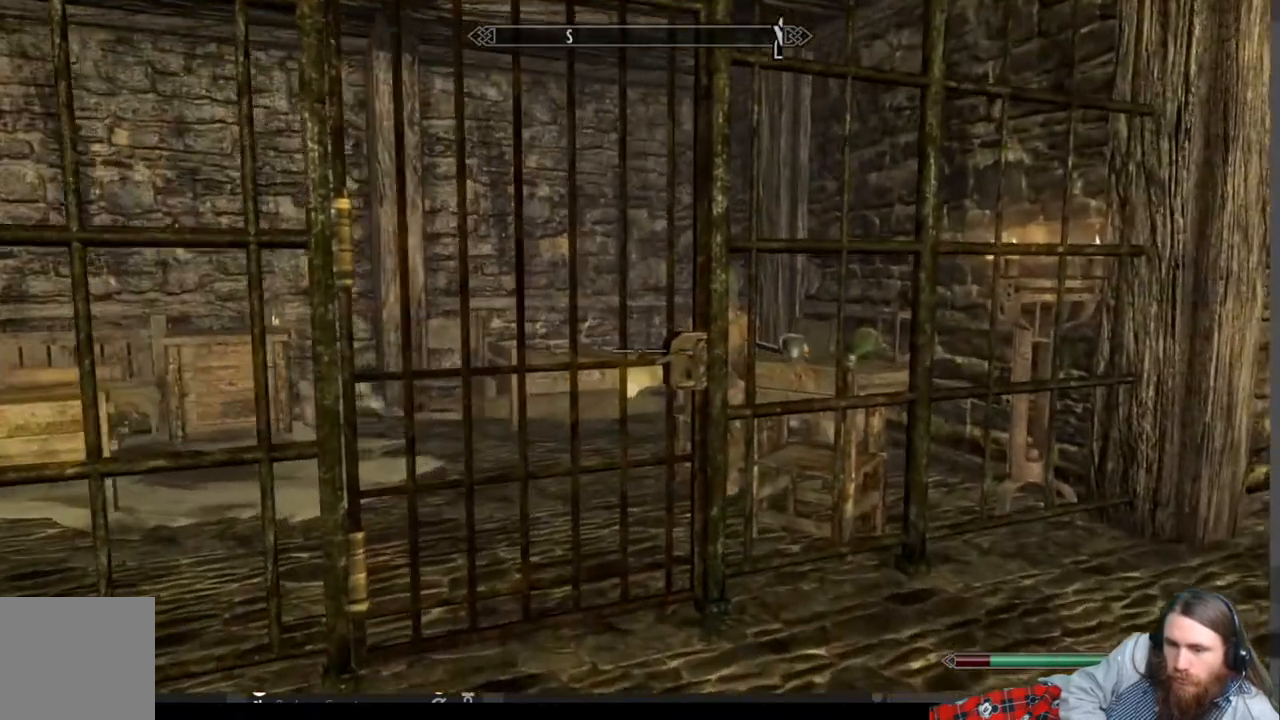
{"buttons": [], "left_stick": "up-right", "right_stick": "center", "events": [[33, "right_stick", "down-left"], [150, "right_stick", "left"], [350, "right_stick", "center"]]}